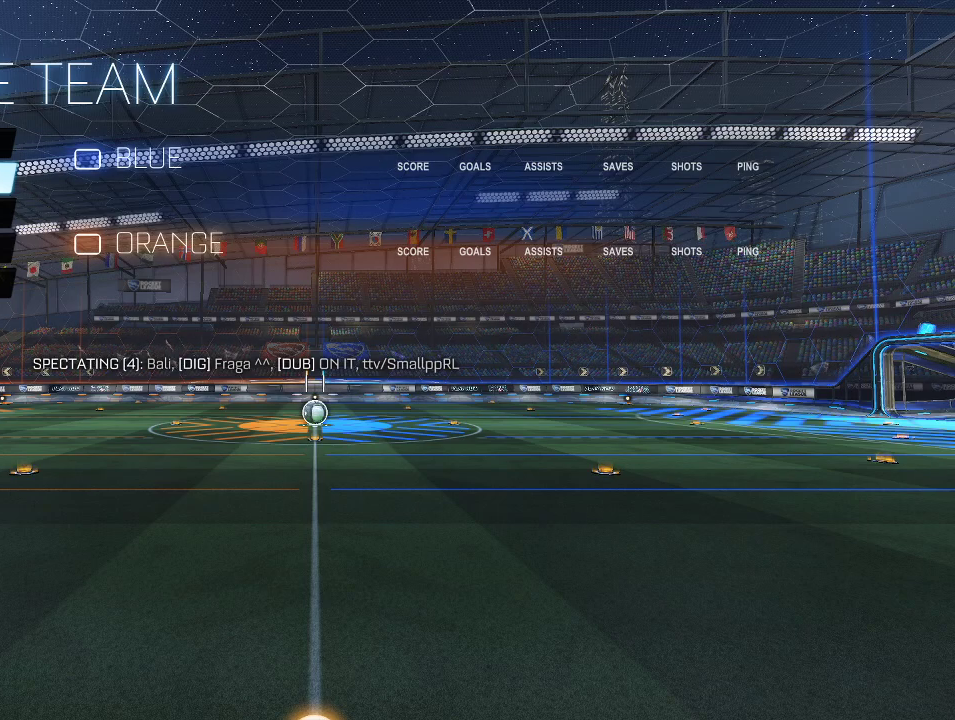
Gameplay with a controller (Xbox layout); each line is a JSON object with the inputs held at the frame after it. "events" lists button and stick changes between this image and that frame as [ms after this image, input, new state], when the widget could be followed in between.
{"buttons": ["L2"], "left_stick": "center", "right_stick": "center", "events": [[433, "L2", "down"]]}
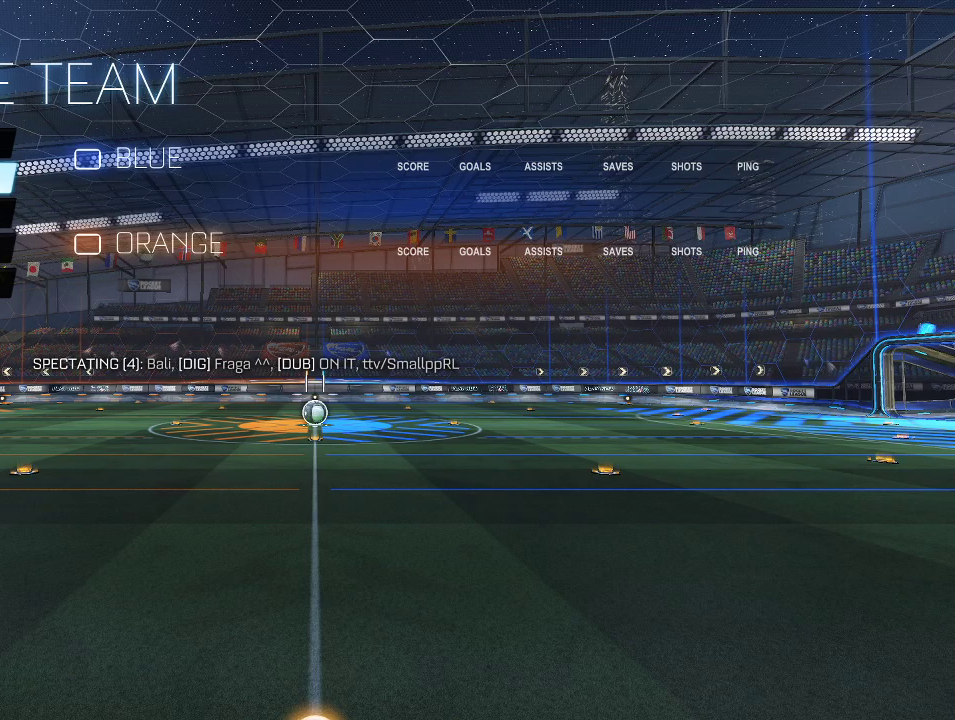
{"buttons": ["L2"], "left_stick": "center", "right_stick": "center", "events": [[17, "L2", "up"], [217, "L2", "down"], [300, "L2", "up"], [467, "L2", "down"]]}
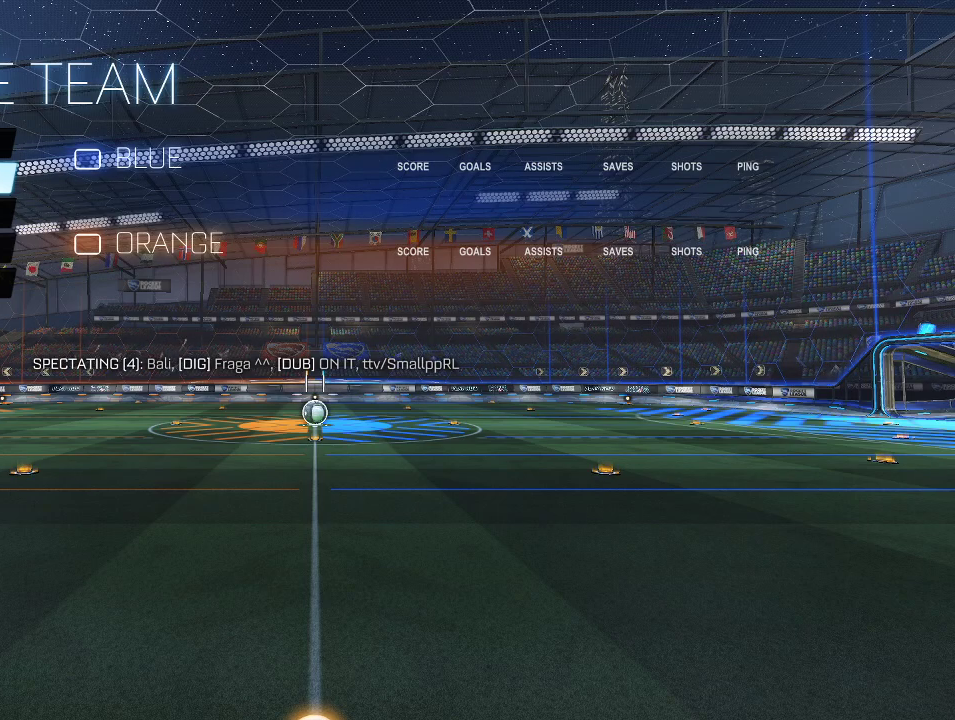
{"buttons": ["L2"], "left_stick": "center", "right_stick": "center", "events": [[67, "L2", "up"], [250, "L2", "down"], [317, "L2", "up"], [450, "L2", "down"]]}
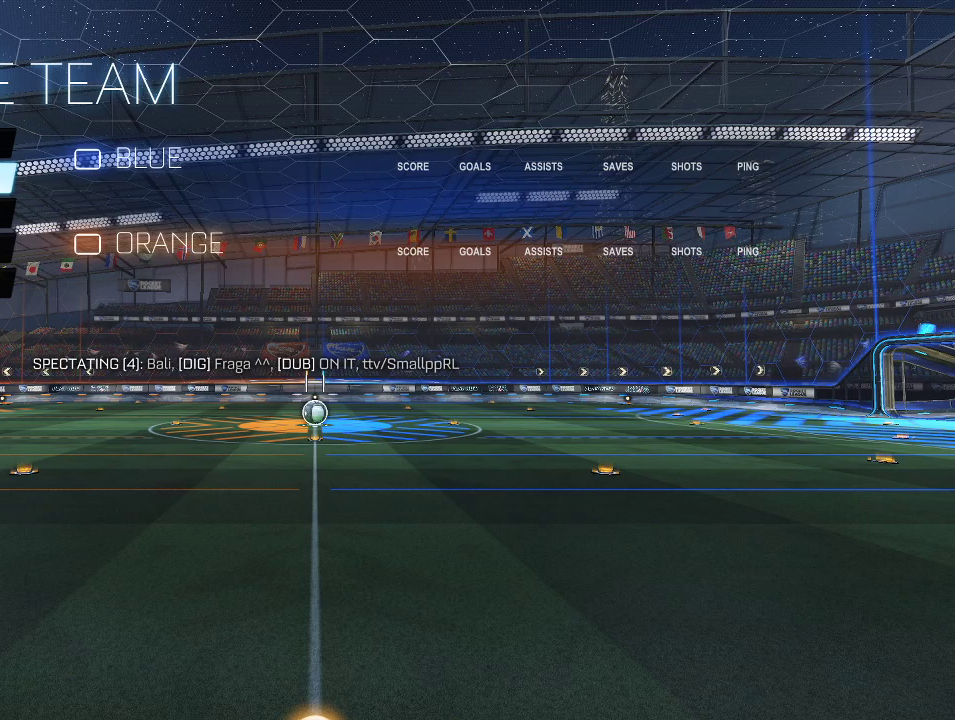
{"buttons": [], "left_stick": "center", "right_stick": "center", "events": [[83, "L2", "up"], [333, "L2", "down"], [450, "L2", "up"]]}